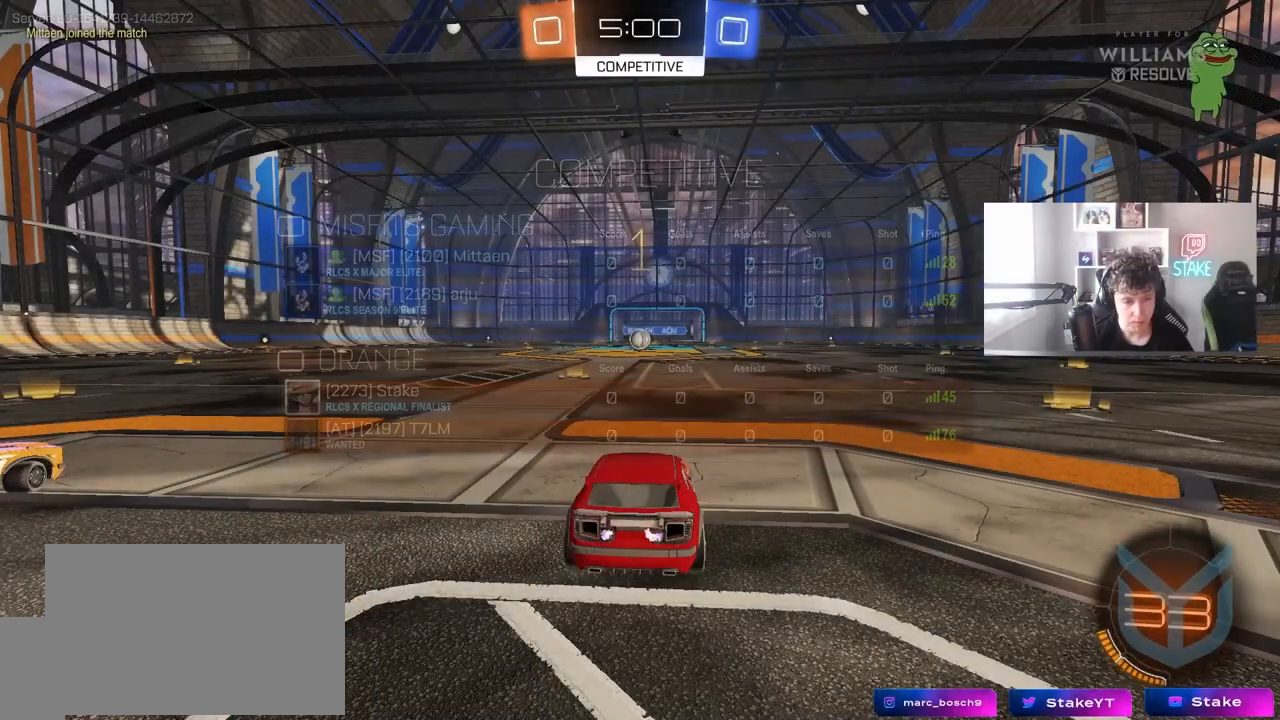
Gameplay with keyboard and mouse; each line is a JSON object with the keys and mouse buttons held at the frame after it. "events" lists presses ("down") and releases ("up") of "1", "2", "3", "4", "5", "a", "alt", "c", "caps_lock", "ctrl", "d", "e", "f", "g", "q", "r", "s", "shift", "space", "t", "tab", "v", "w", "x", "z", "mouse_left", "mouse_wheel" and "mouse_right" between this image and that frame as [ms after this image, input, new state], when the widget could be followed in between. "mouse_left", "mouse_wheel", "mouse_right" = the "left", "wheel", "right" buttons of the "mouse" list. No other keys are recorded. "wheel" means that the mouse wheel is clicked or scrolled. "mouse_move" is the direction in which the mouse moves at that frame (one of eight, or "still"), when it could be read.
{"keys": ["w"], "mouse": [], "mouse_move": "left", "events": []}
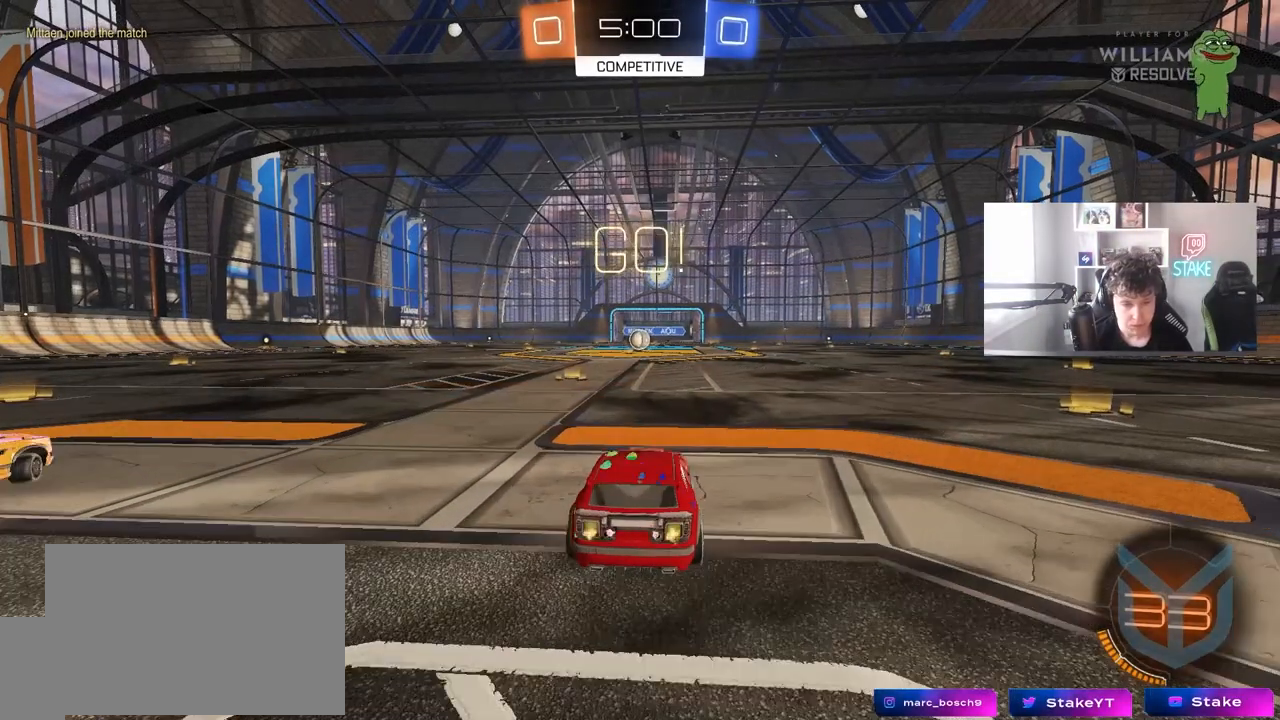
{"keys": ["a", "s", "shift"], "mouse": ["left"], "mouse_move": "up-left", "events": [[117, "d", "down"], [167, "mouse_left", "down"], [167, "mouse_right", "down"], [217, "d", "up"], [267, "a", "down"], [267, "mouse_right", "up"], [267, "shift", "down"], [317, "mouse_right", "down"], [350, "s", "down"], [350, "w", "up"], [500, "mouse_right", "up"]]}
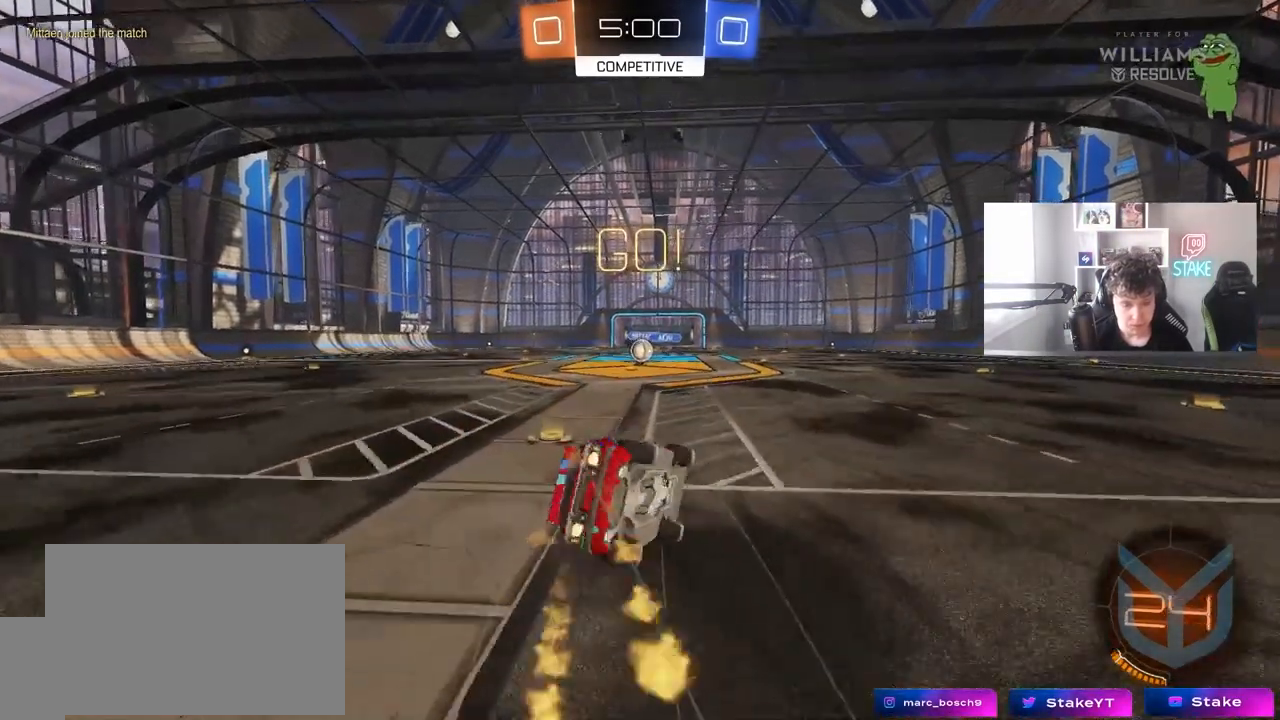
{"keys": ["a", "s", "shift"], "mouse": ["left"], "mouse_move": "still", "events": [[50, "mouse_left", "up"], [233, "mouse_left", "down"], [283, "s", "up"], [367, "s", "down"]]}
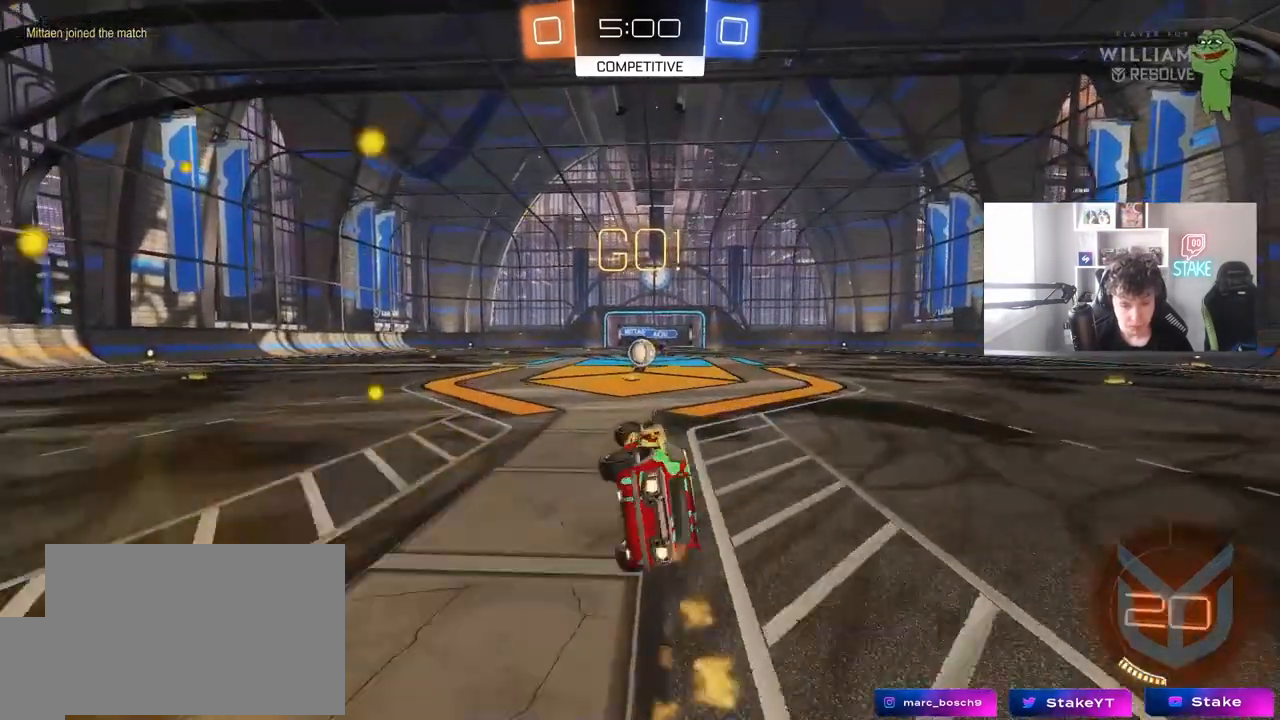
{"keys": [], "mouse": ["left"], "mouse_move": "still", "events": [[100, "shift", "up"], [150, "a", "up"], [150, "s", "up"], [383, "d", "down"], [433, "d", "up"]]}
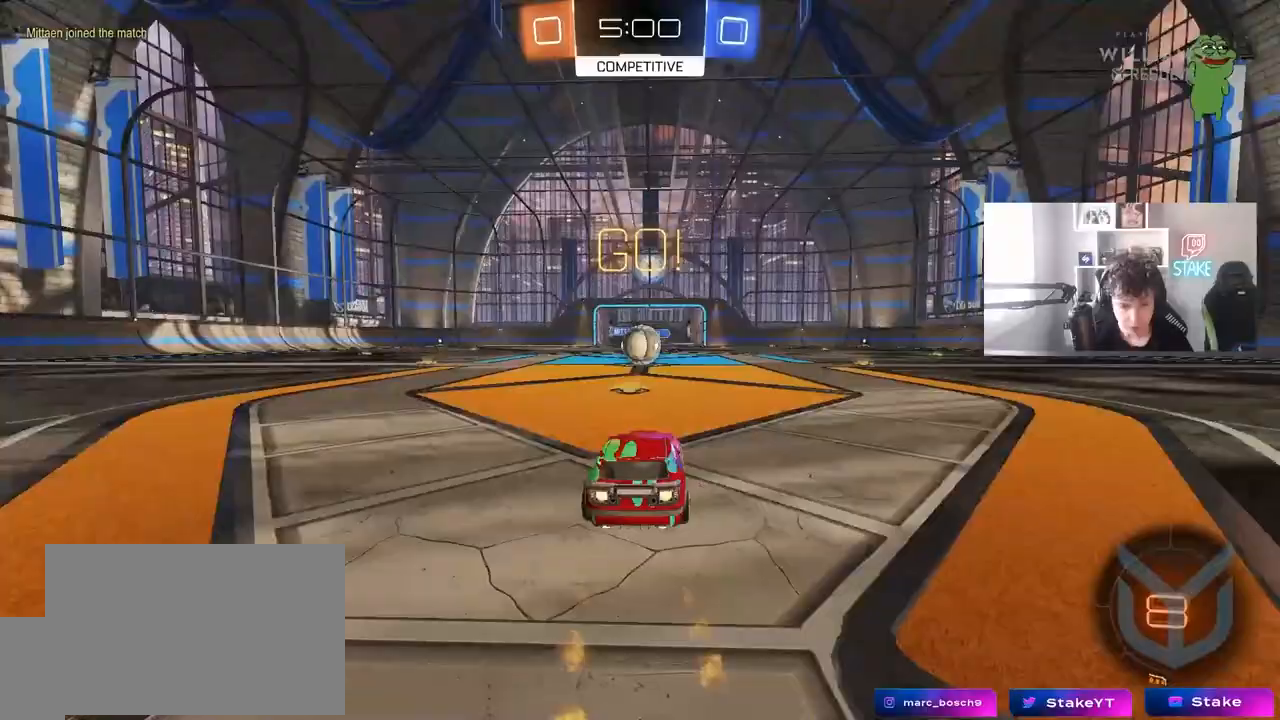
{"keys": ["a", "w"], "mouse": [], "mouse_move": "still", "events": [[33, "mouse_right", "down"], [83, "mouse_right", "up"], [133, "mouse_left", "up"], [317, "a", "down"], [500, "w", "down"]]}
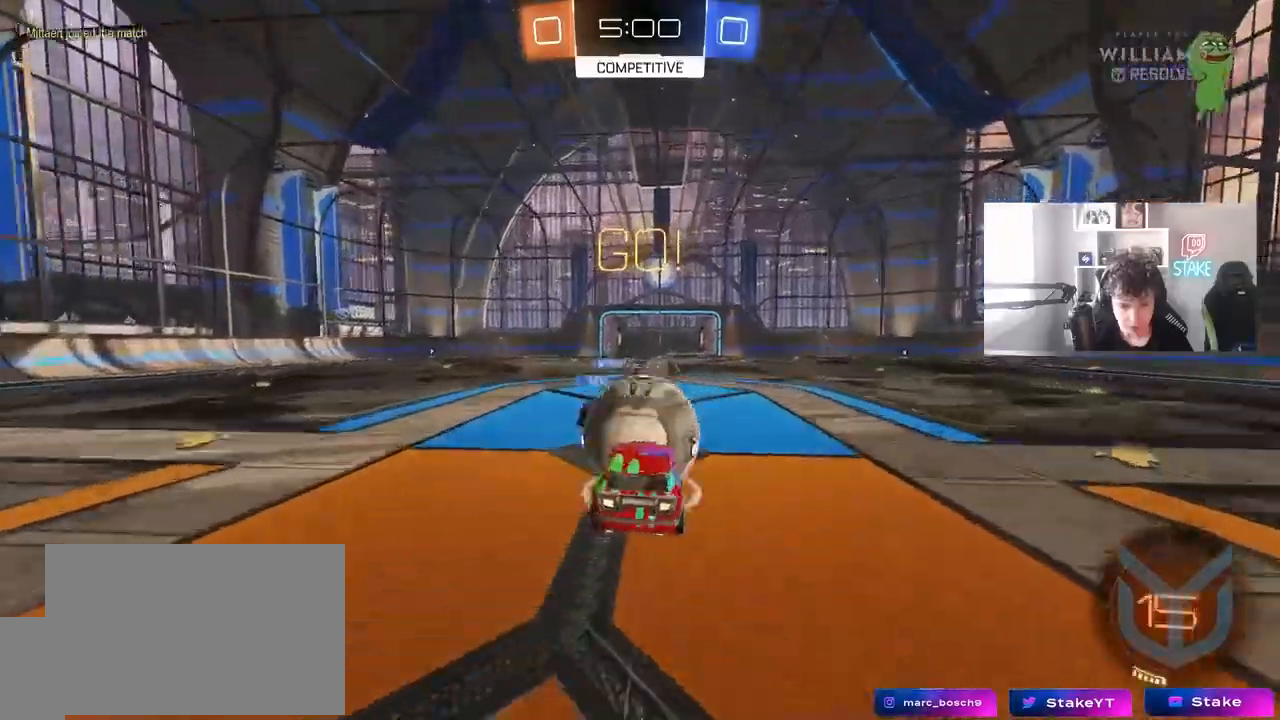
{"keys": ["a", "s", "shift"], "mouse": [], "mouse_move": "still", "events": [[50, "mouse_left", "down"], [50, "mouse_right", "down"], [50, "shift", "down"], [183, "s", "down"], [183, "w", "up"], [233, "mouse_left", "up"], [283, "mouse_right", "up"]]}
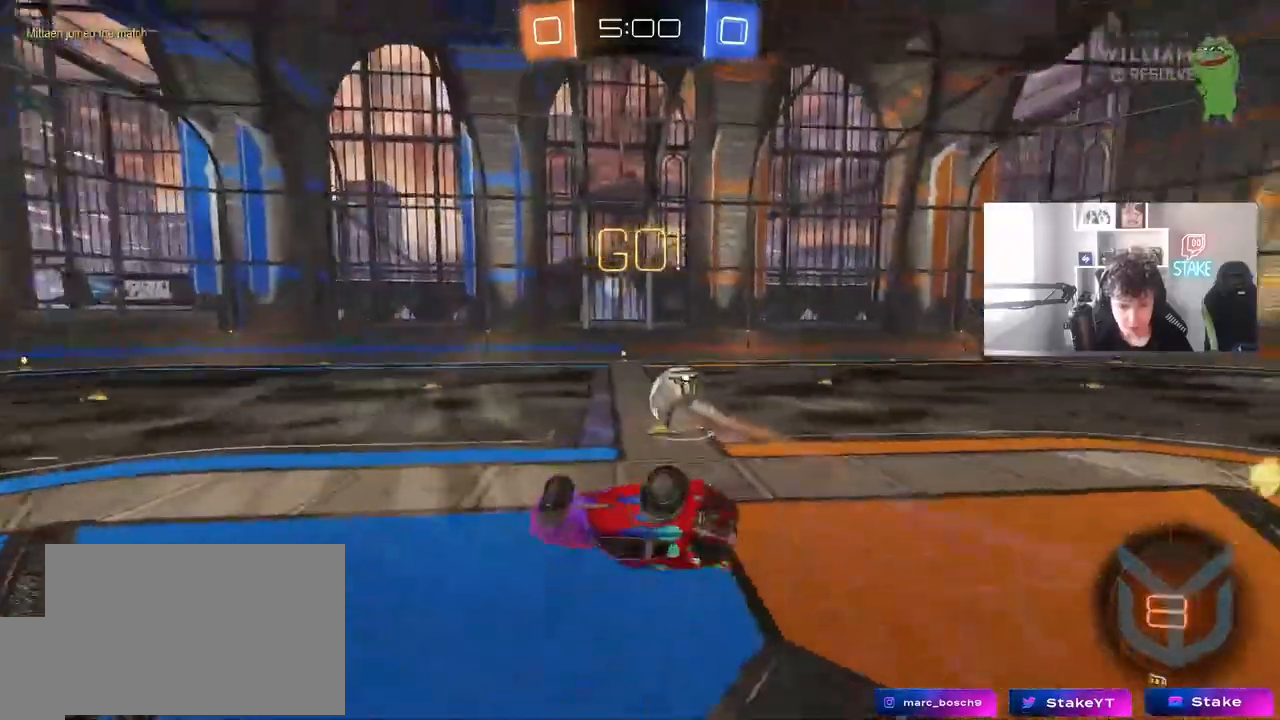
{"keys": ["a"], "mouse": [], "mouse_move": "still", "events": [[67, "s", "up"], [200, "s", "down"], [300, "space", "down"], [350, "s", "up"], [433, "shift", "up"], [433, "space", "up"]]}
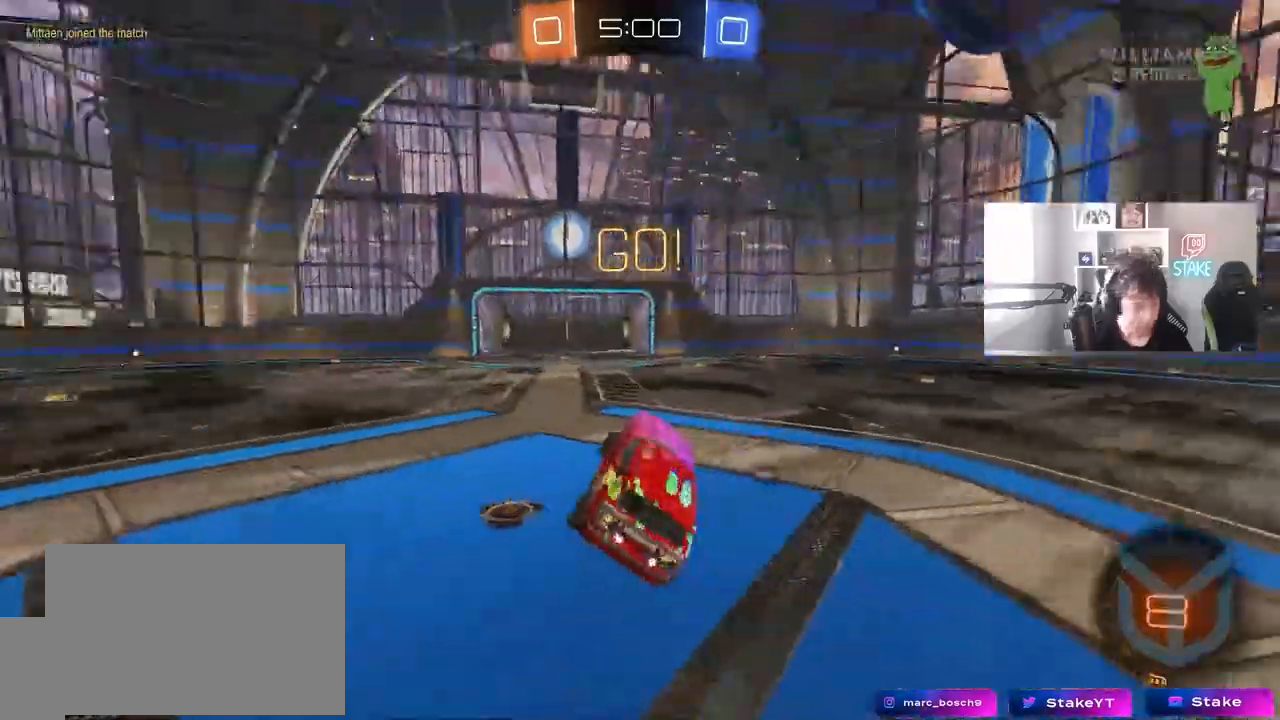
{"keys": ["a", "w"], "mouse": [], "mouse_move": "still", "events": [[117, "a", "up"], [317, "a", "down"], [317, "w", "down"]]}
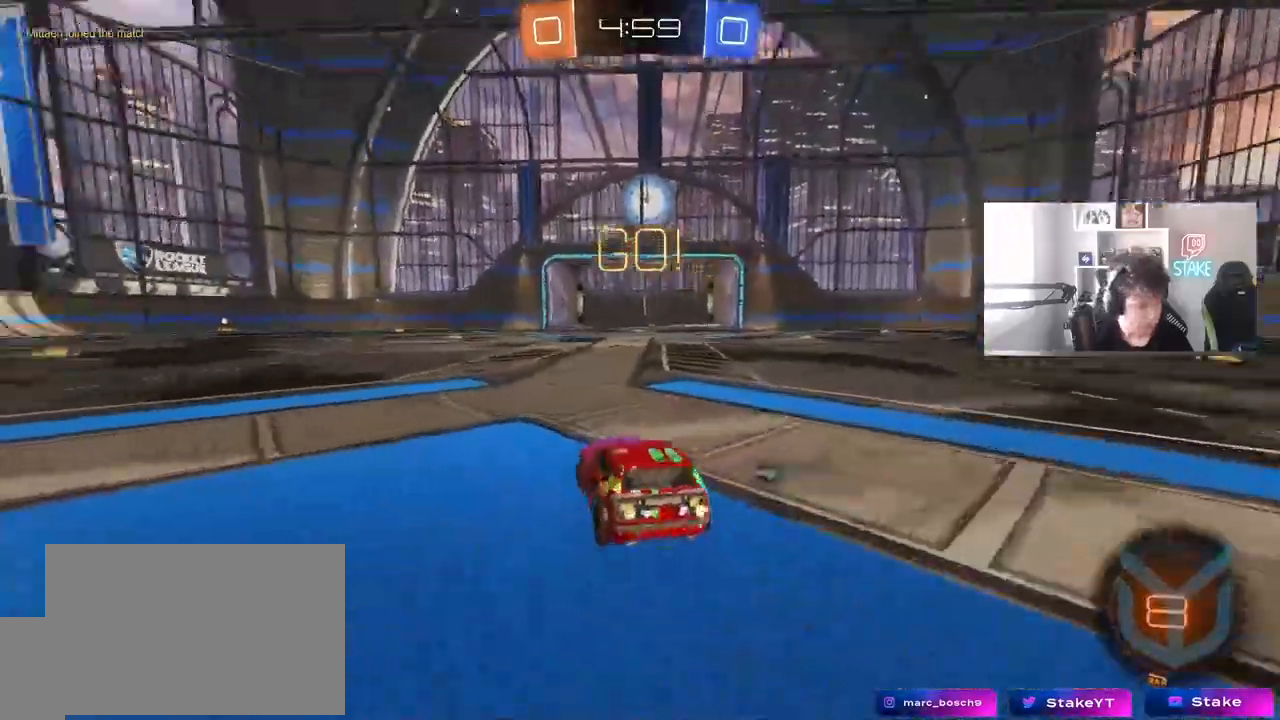
{"keys": ["a", "w"], "mouse": ["left"], "mouse_move": "still", "events": [[417, "mouse_left", "down"]]}
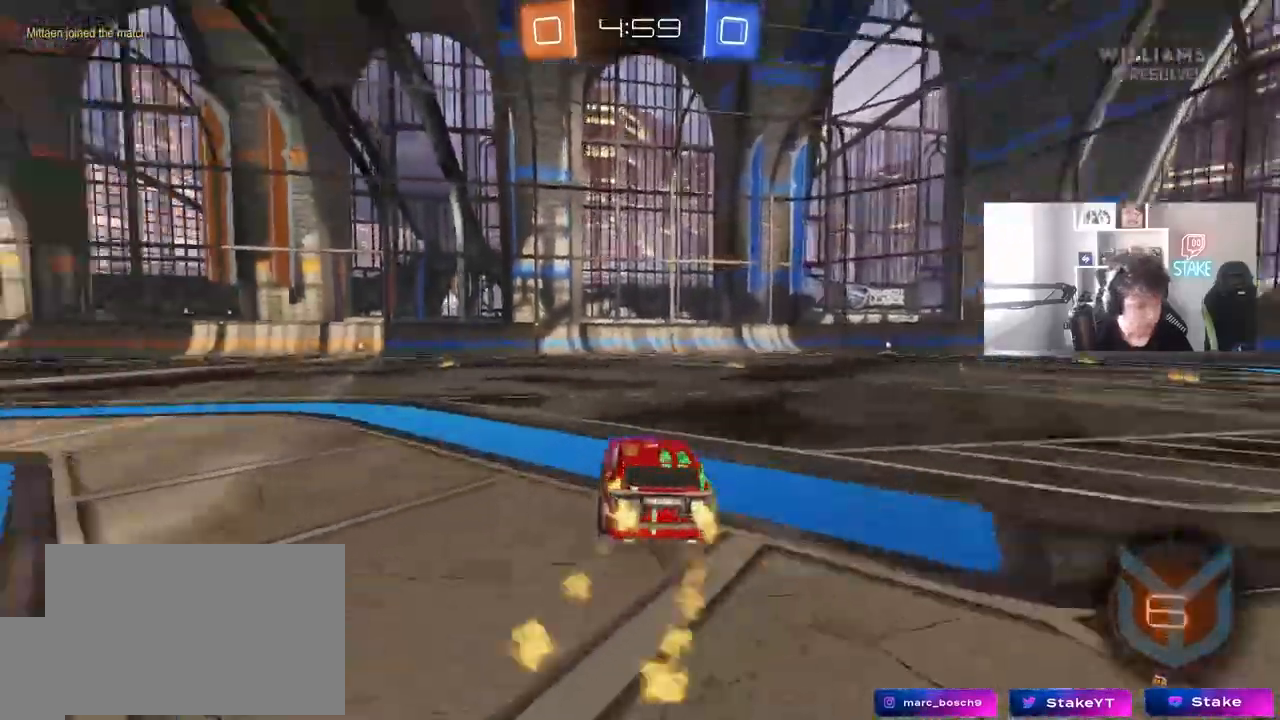
{"keys": ["a", "s", "shift"], "mouse": ["left", "right"], "mouse_move": "still", "events": [[117, "a", "up"], [200, "d", "down"], [200, "mouse_right", "down"], [250, "a", "down"], [250, "d", "up"], [250, "mouse_right", "up"], [250, "shift", "down"], [350, "mouse_right", "down"], [350, "w", "up"], [383, "s", "down"]]}
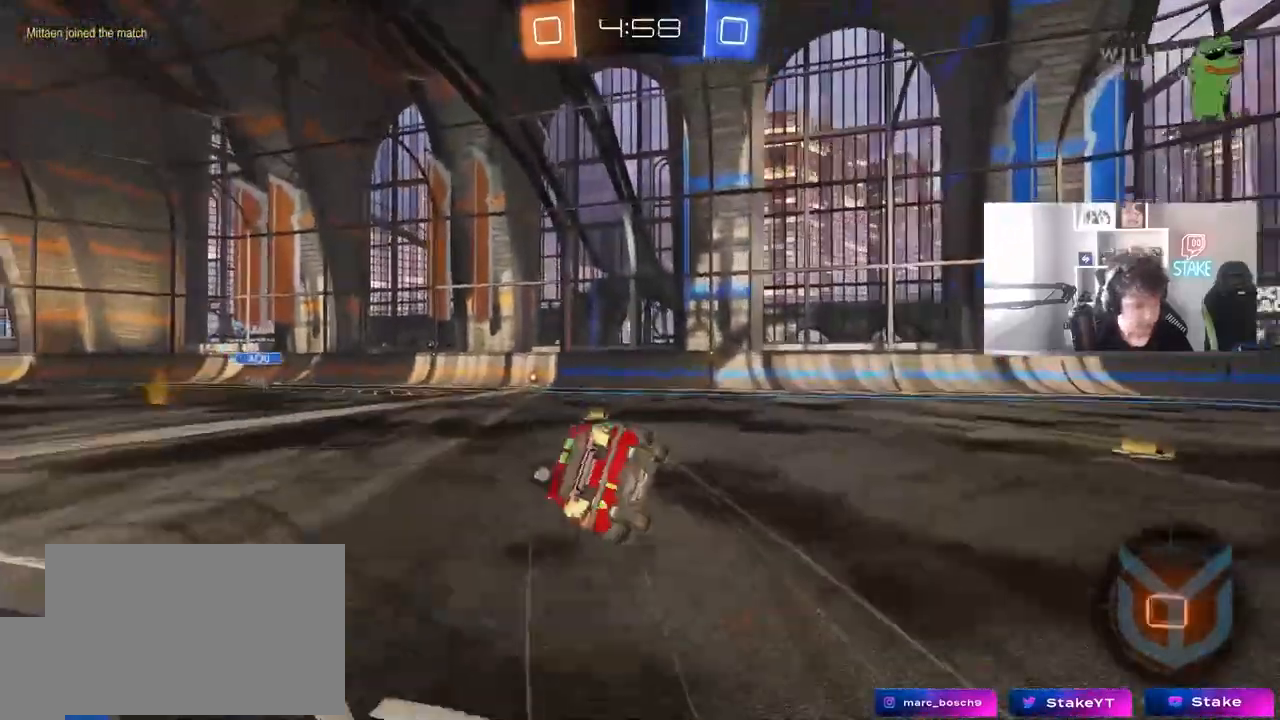
{"keys": ["a", "s", "shift", "space"], "mouse": ["left"], "mouse_move": "still", "events": [[33, "mouse_right", "up"], [83, "space", "down"], [267, "mouse_left", "up"], [267, "s", "up"], [267, "space", "up"], [367, "s", "down"], [400, "mouse_left", "down"], [500, "space", "down"]]}
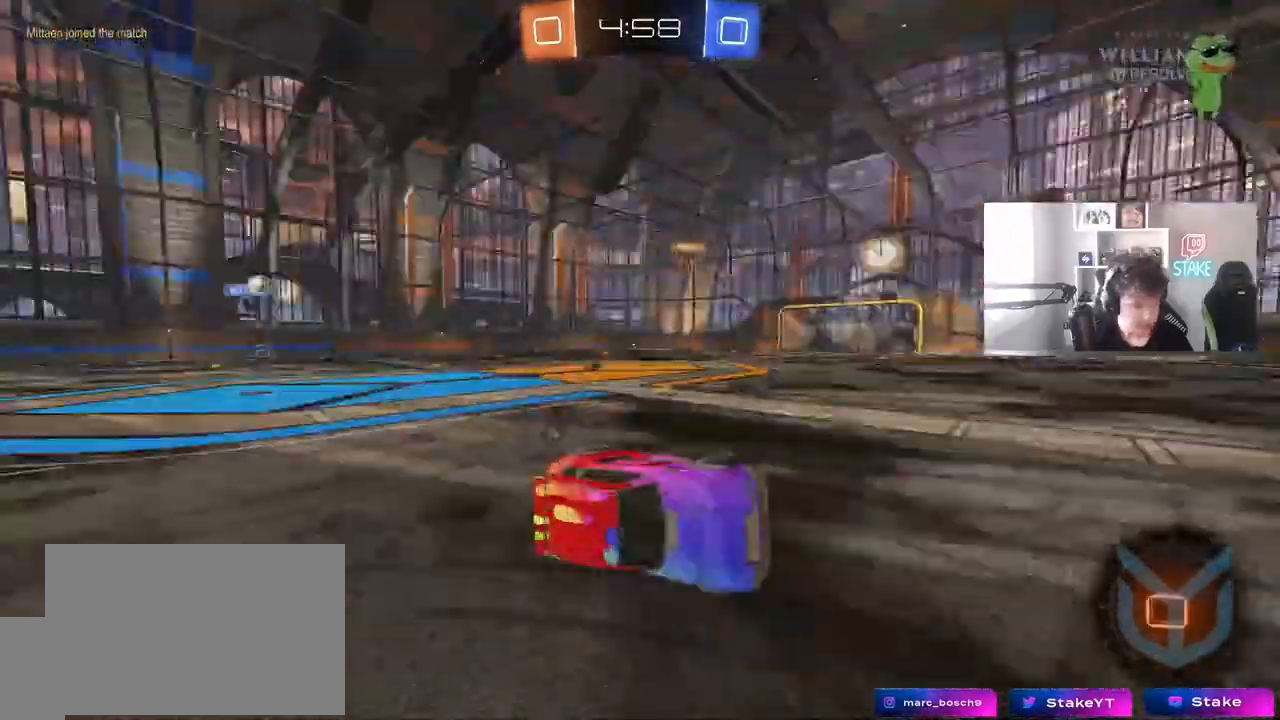
{"keys": ["a", "w"], "mouse": ["left"], "mouse_move": "still", "events": [[133, "s", "up"], [133, "shift", "up"], [133, "space", "up"], [183, "a", "up"], [367, "w", "down"], [417, "a", "down"]]}
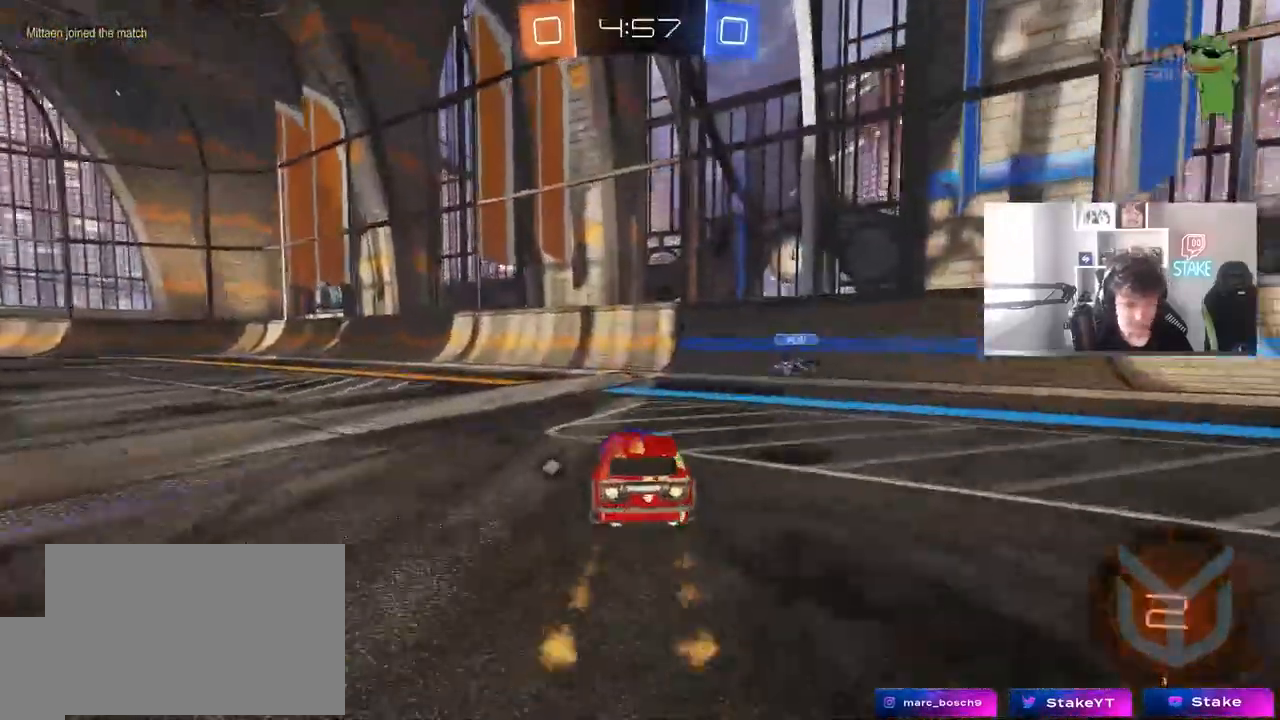
{"keys": ["a", "w"], "mouse": [], "mouse_move": "still", "events": [[117, "mouse_left", "up"]]}
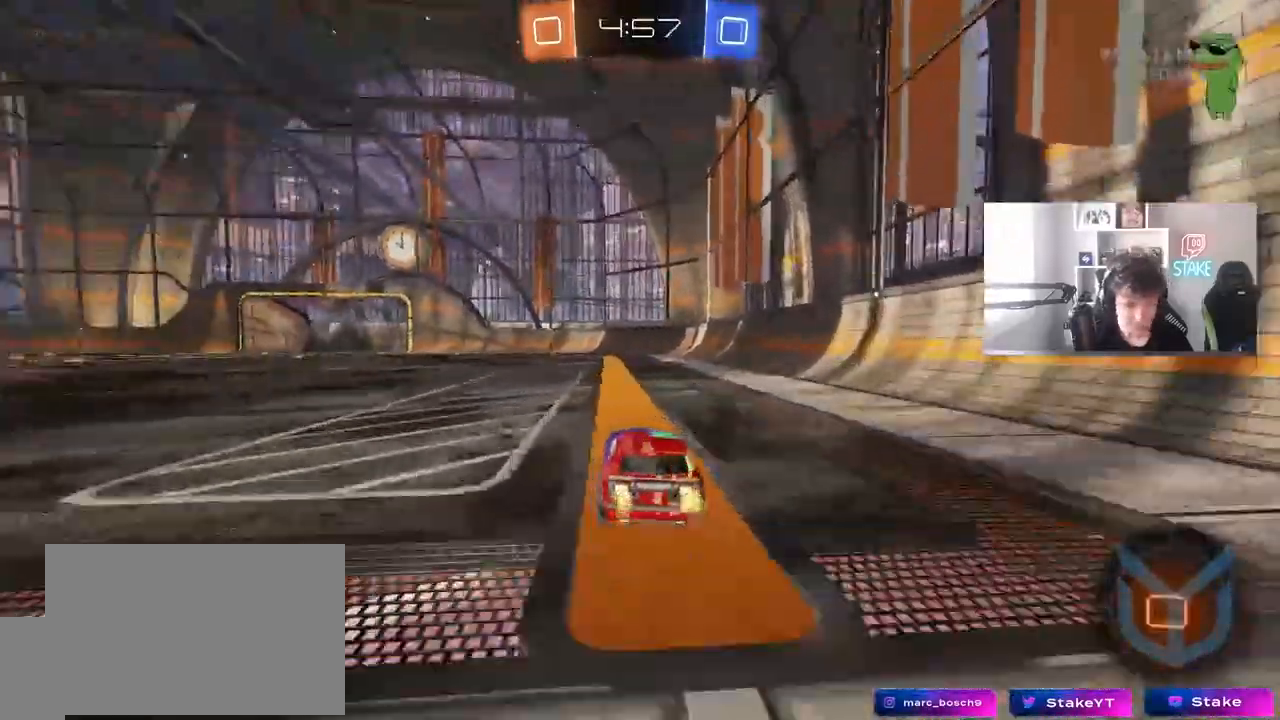
{"keys": ["d", "w"], "mouse": [], "mouse_move": "still", "events": [[317, "a", "up"], [500, "d", "down"]]}
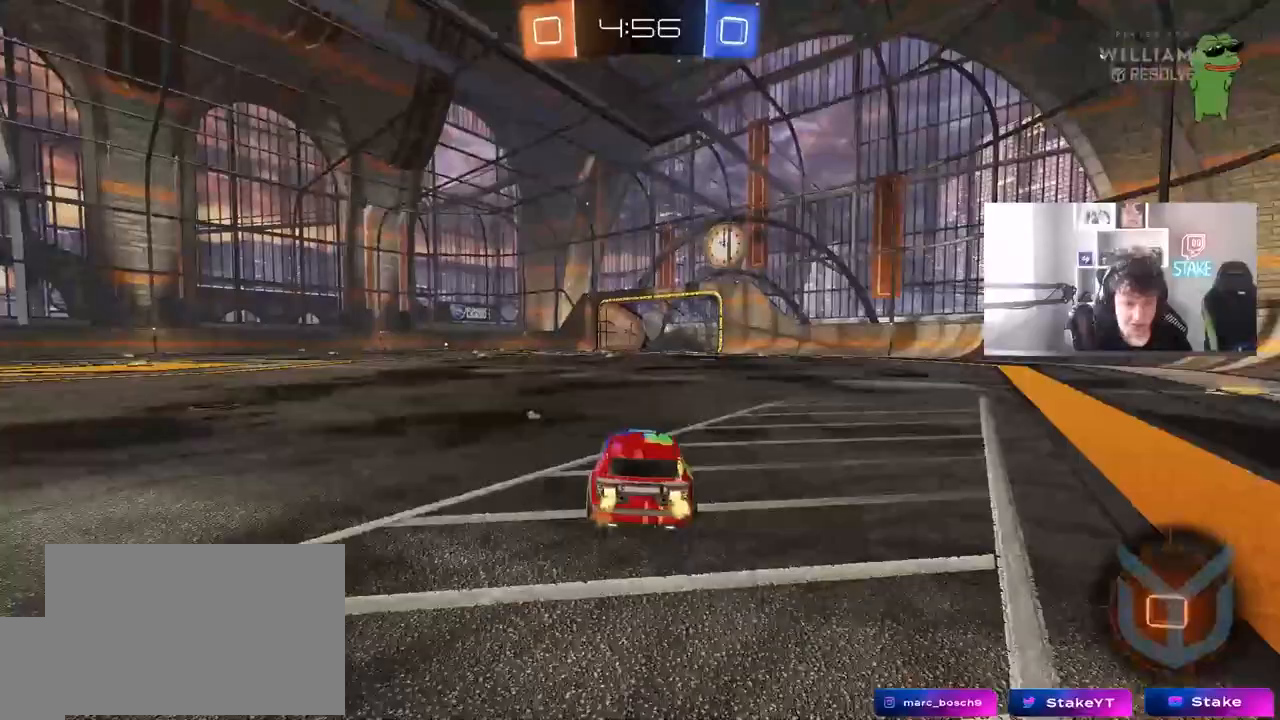
{"keys": ["a", "s", "shift", "space"], "mouse": [], "mouse_move": "still", "events": [[100, "mouse_right", "down"], [133, "a", "down"], [133, "d", "up"], [133, "shift", "down"], [183, "mouse_right", "up"], [233, "mouse_right", "down"], [283, "s", "down"], [283, "w", "up"], [333, "space", "down"], [383, "mouse_right", "up"]]}
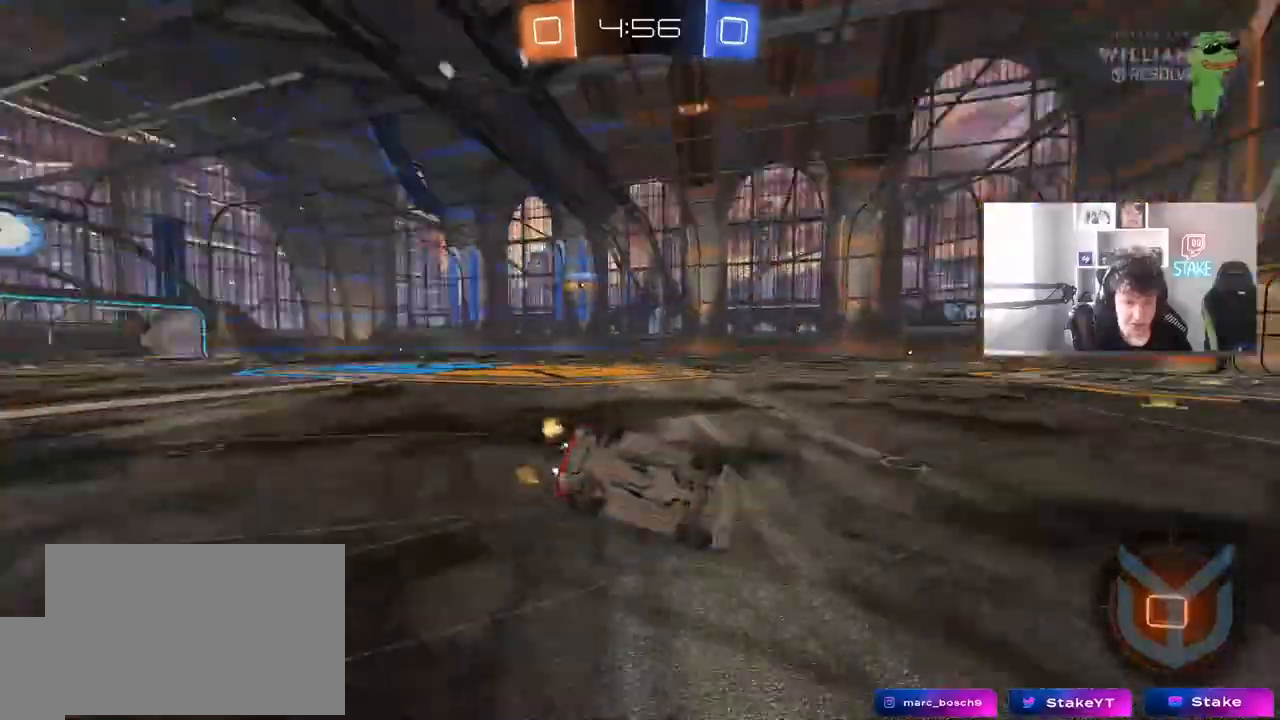
{"keys": ["a"], "mouse": [], "mouse_move": "still", "events": [[17, "space", "up"], [150, "s", "up"], [250, "s", "down"], [433, "shift", "up"], [483, "s", "up"]]}
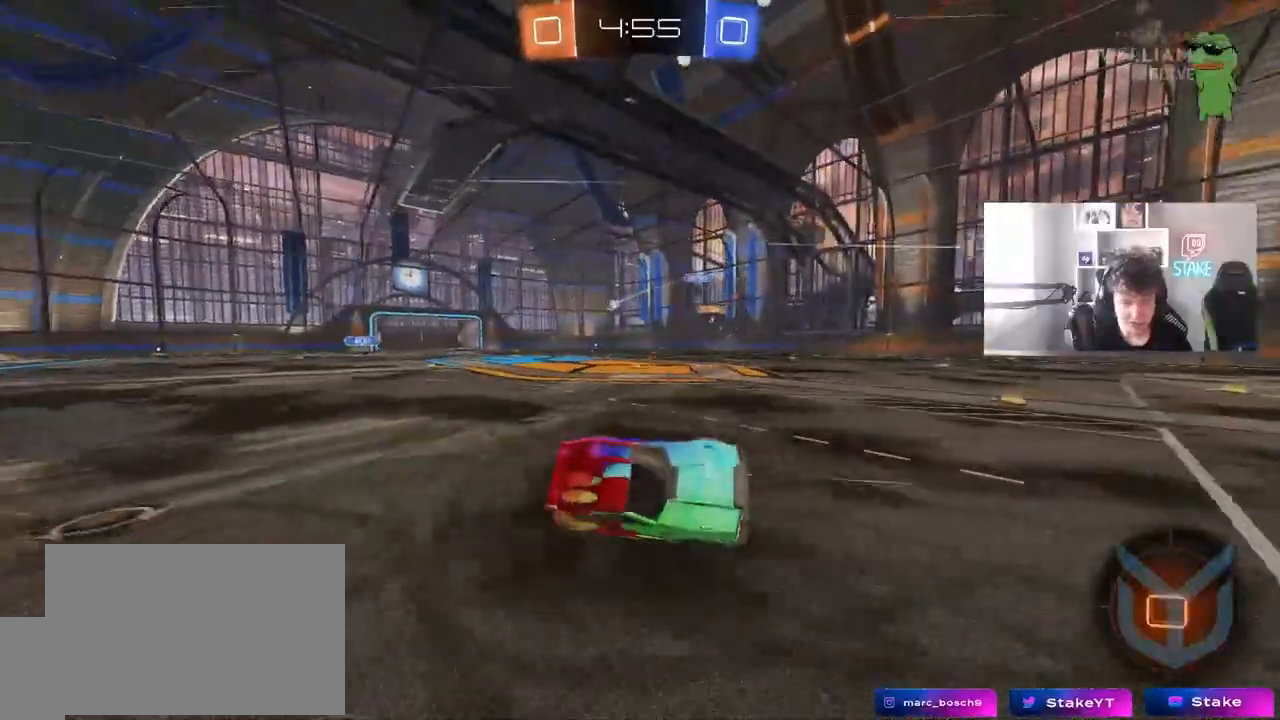
{"keys": ["space", "w"], "mouse": ["left"], "mouse_move": "still", "events": [[33, "a", "up"], [167, "w", "down"], [317, "mouse_left", "down"], [317, "space", "down"]]}
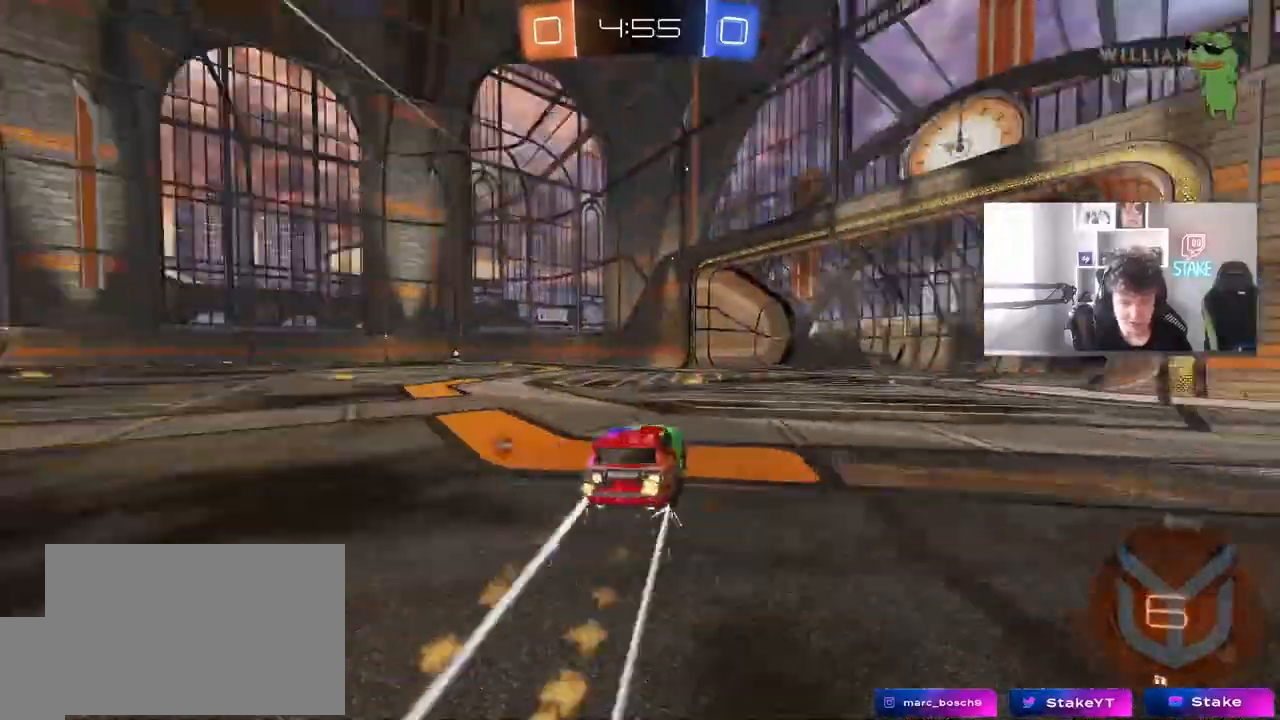
{"keys": ["a", "space", "w"], "mouse": ["left"], "mouse_move": "still", "events": [[50, "a", "down"], [50, "space", "up"], [100, "mouse_left", "up"], [133, "a", "up"], [233, "mouse_left", "down"], [367, "a", "down"], [367, "space", "down"]]}
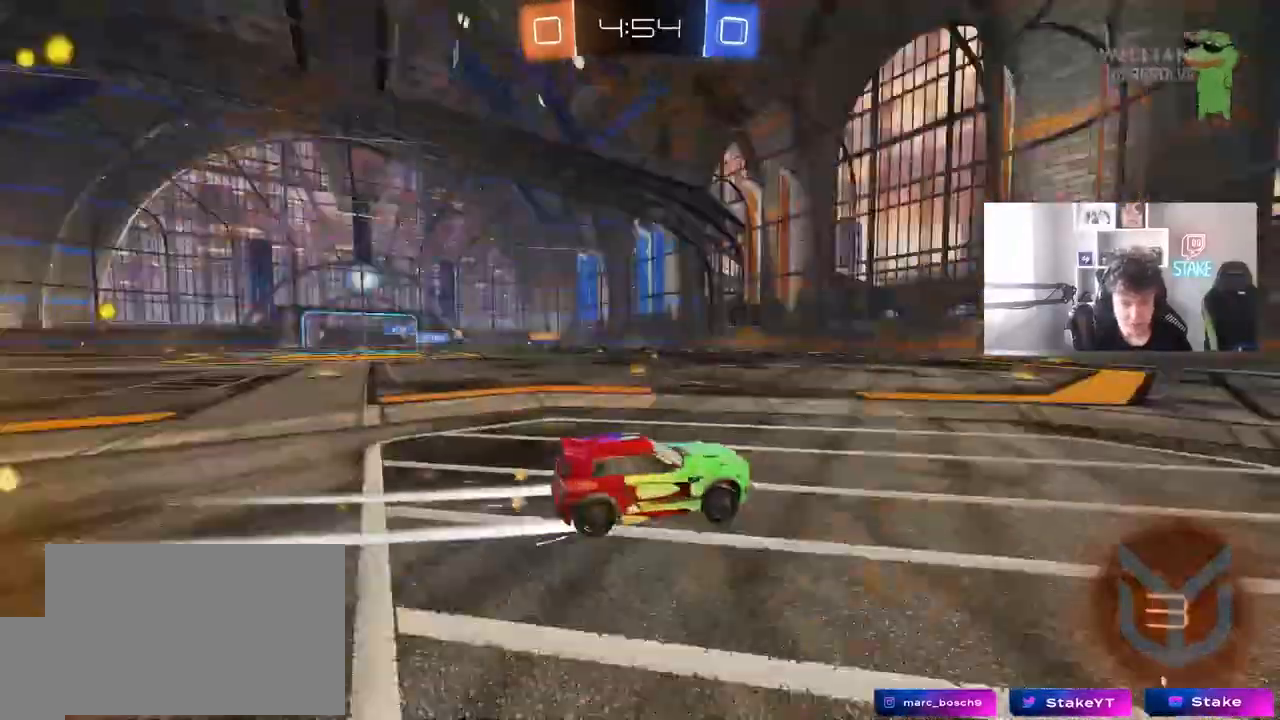
{"keys": ["w"], "mouse": ["left"], "mouse_move": "still", "events": [[17, "space", "up"], [117, "a", "up"], [300, "a", "down"], [433, "a", "up"]]}
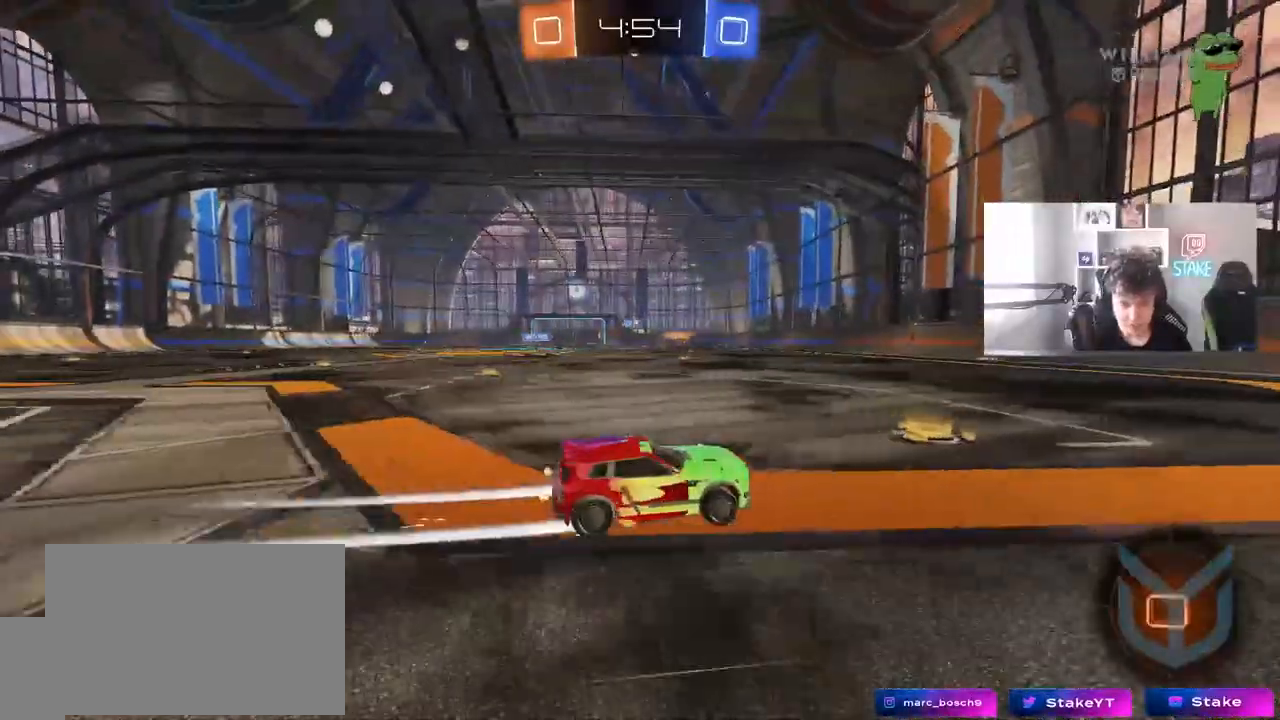
{"keys": ["w"], "mouse": ["left"], "mouse_move": "still", "events": [[33, "d", "down"], [83, "d", "up"], [217, "a", "down"], [317, "a", "up"]]}
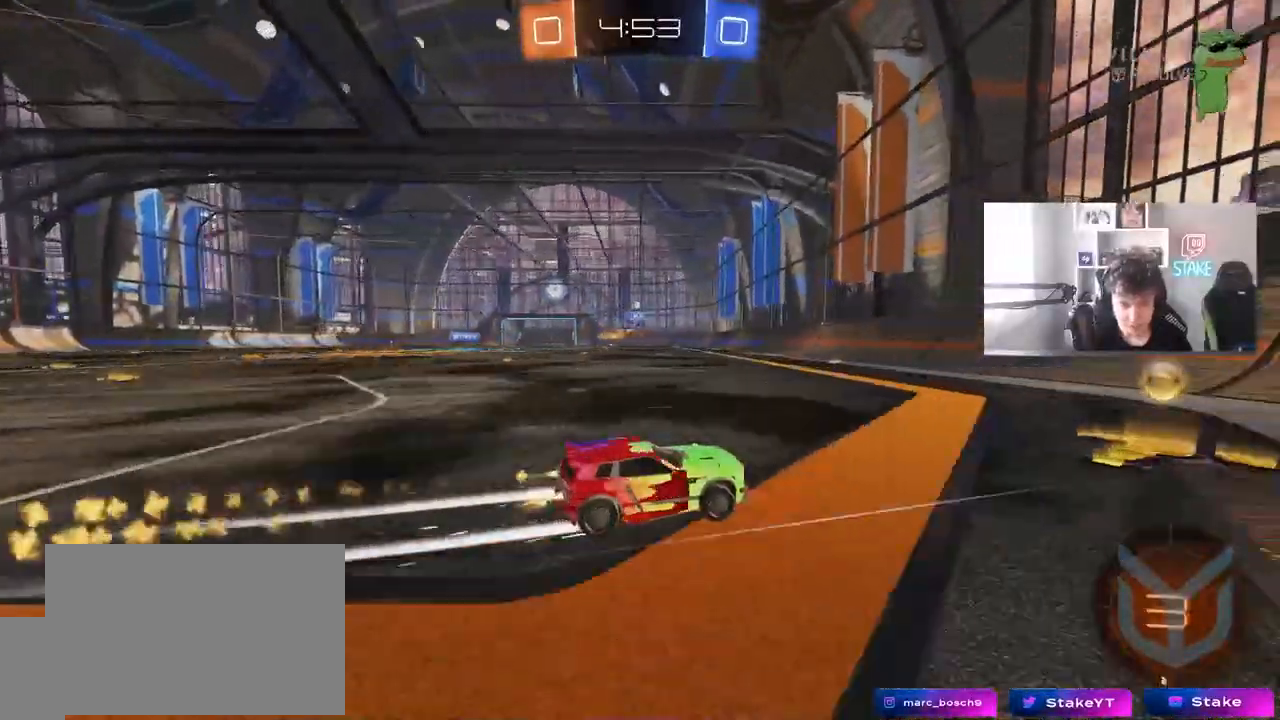
{"keys": ["a", "w"], "mouse": [], "mouse_move": "still", "events": [[133, "mouse_left", "up"], [183, "a", "down"]]}
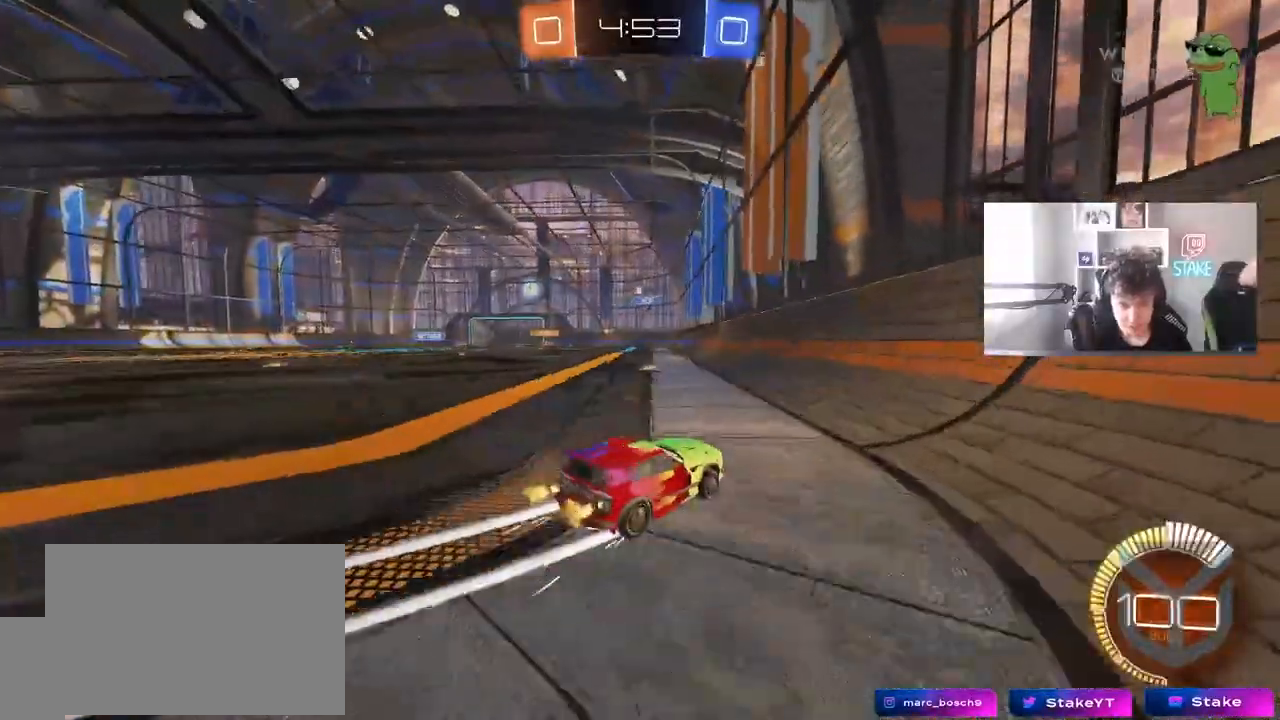
{"keys": [], "mouse": [], "mouse_move": "still", "events": [[67, "shift", "down"], [300, "shift", "up"], [383, "a", "up"], [383, "w", "up"]]}
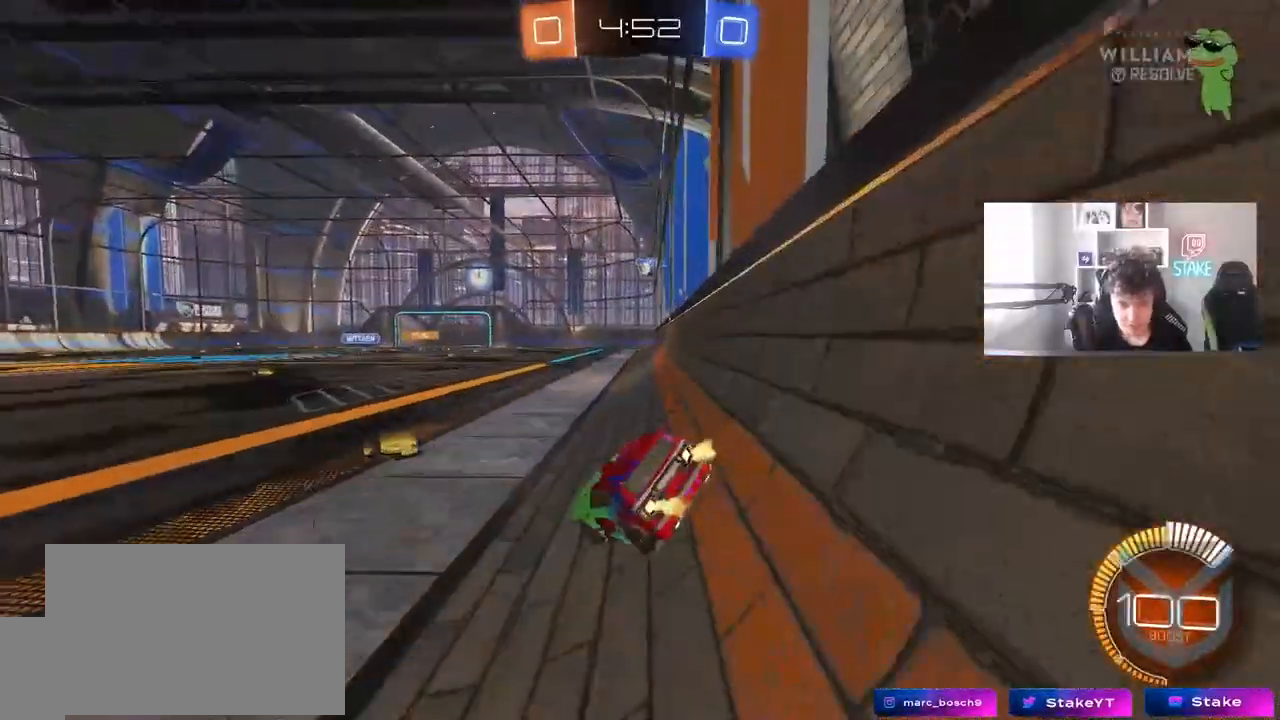
{"keys": ["w"], "mouse": [], "mouse_move": "still", "events": [[83, "s", "down"], [133, "a", "down"], [217, "s", "up"], [267, "a", "up"], [450, "w", "down"]]}
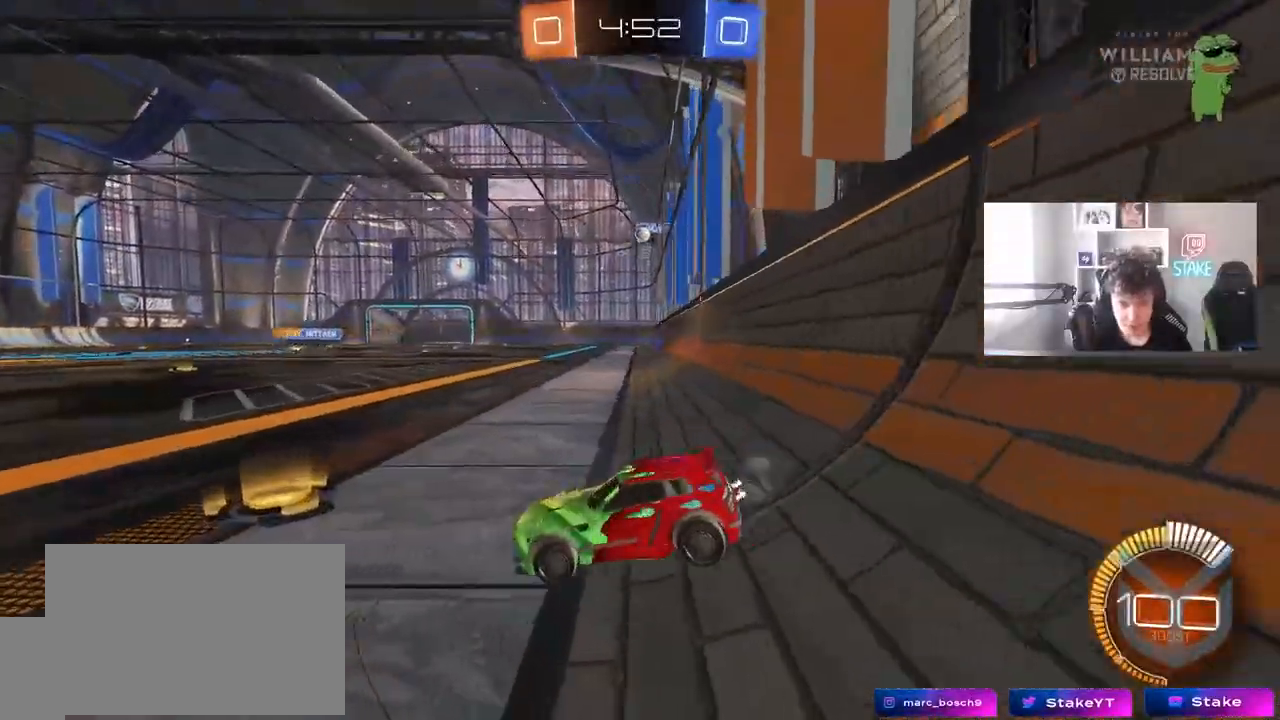
{"keys": ["tab"], "mouse": [], "mouse_move": "still", "events": [[183, "tab", "down"], [333, "d", "down"], [333, "w", "up"], [467, "d", "up"]]}
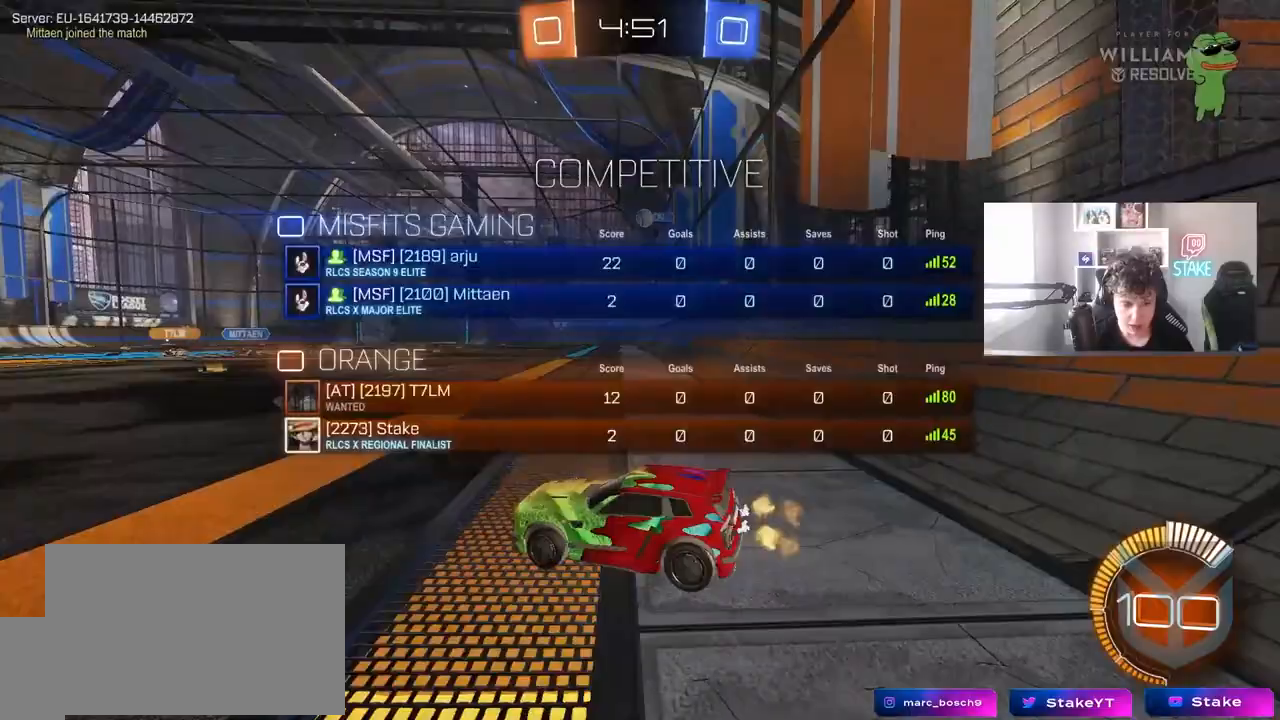
{"keys": ["a", "w"], "mouse": [], "mouse_move": "still", "events": [[200, "tab", "up"], [300, "w", "down"], [333, "a", "down"]]}
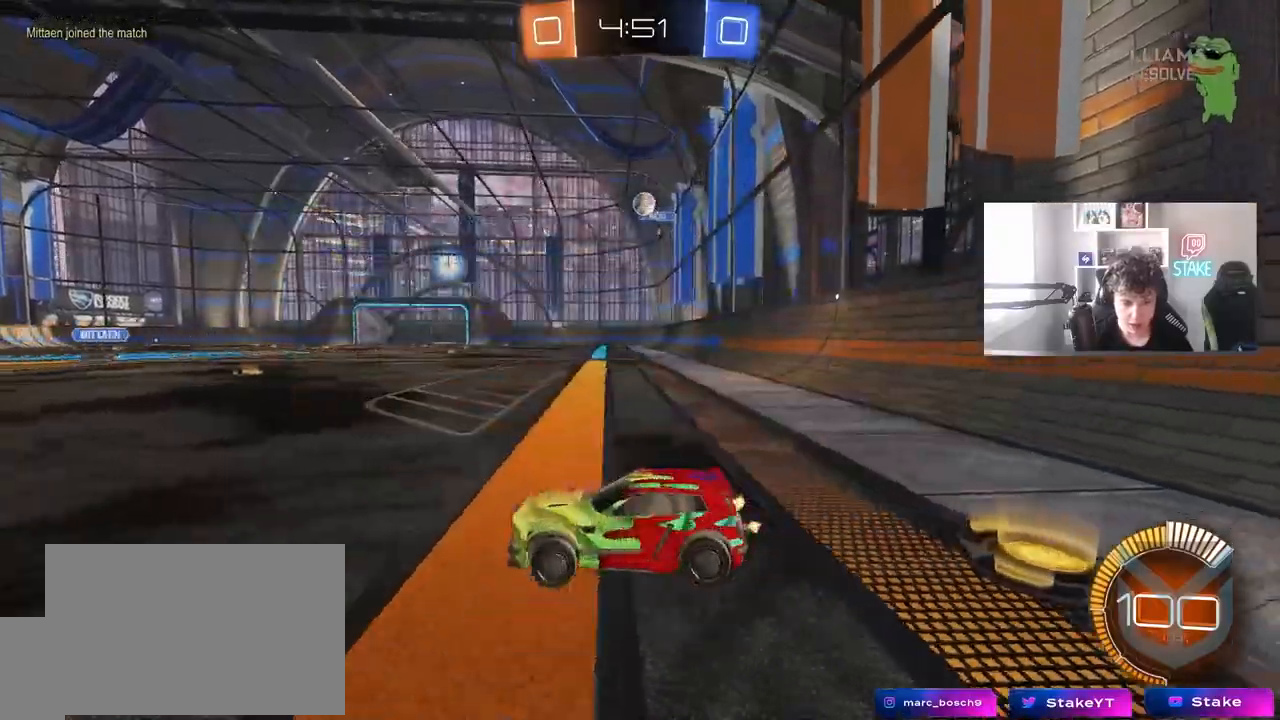
{"keys": ["w"], "mouse": [], "mouse_move": "still", "events": [[217, "a", "up"]]}
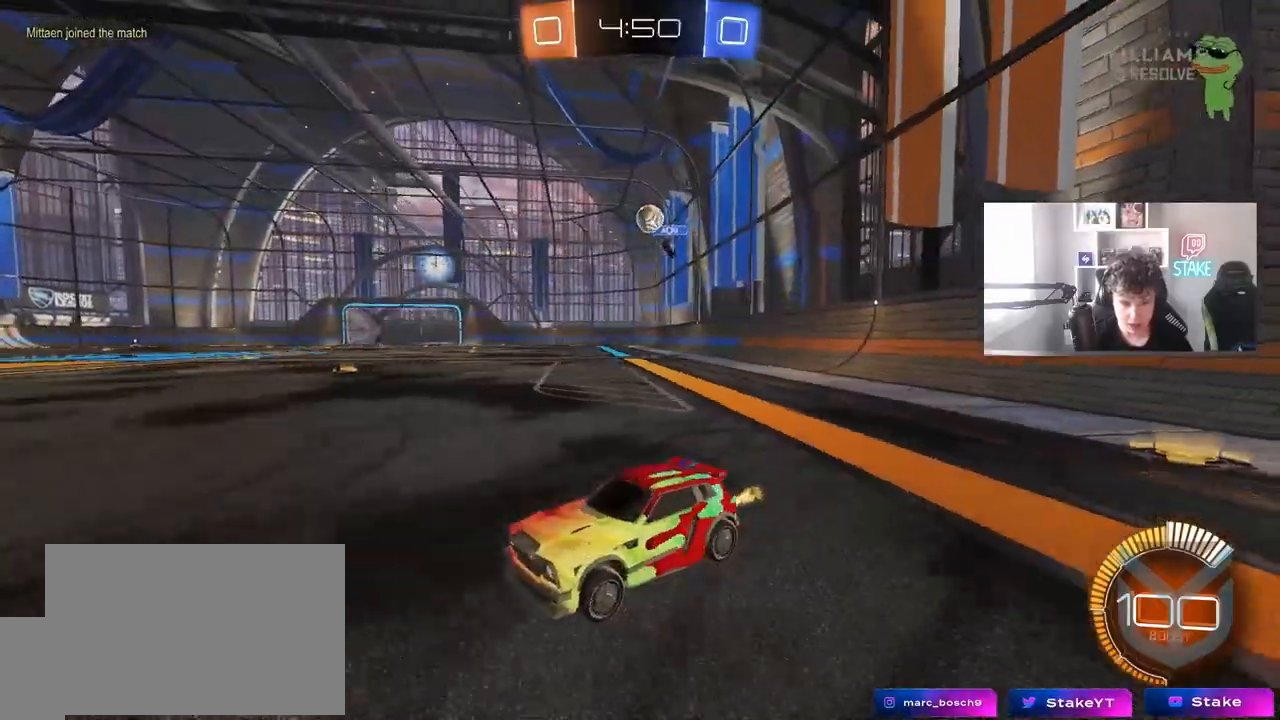
{"keys": ["a", "w"], "mouse": [], "mouse_move": "still", "events": [[417, "a", "down"]]}
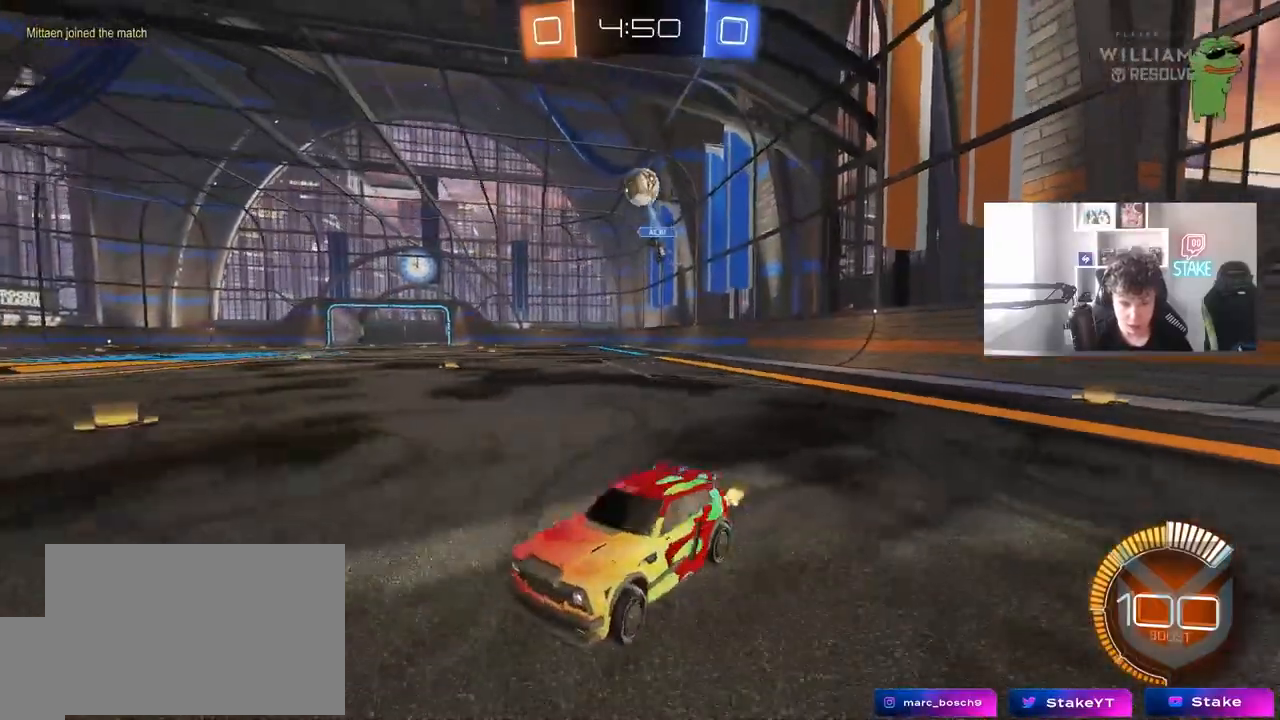
{"keys": ["a", "s"], "mouse": [], "mouse_move": "left", "events": [[67, "a", "up"], [150, "mouse_left", "down"], [250, "d", "down"], [350, "w", "up"], [383, "mouse_left", "up"], [433, "s", "down"], [483, "a", "down"], [483, "d", "up"]]}
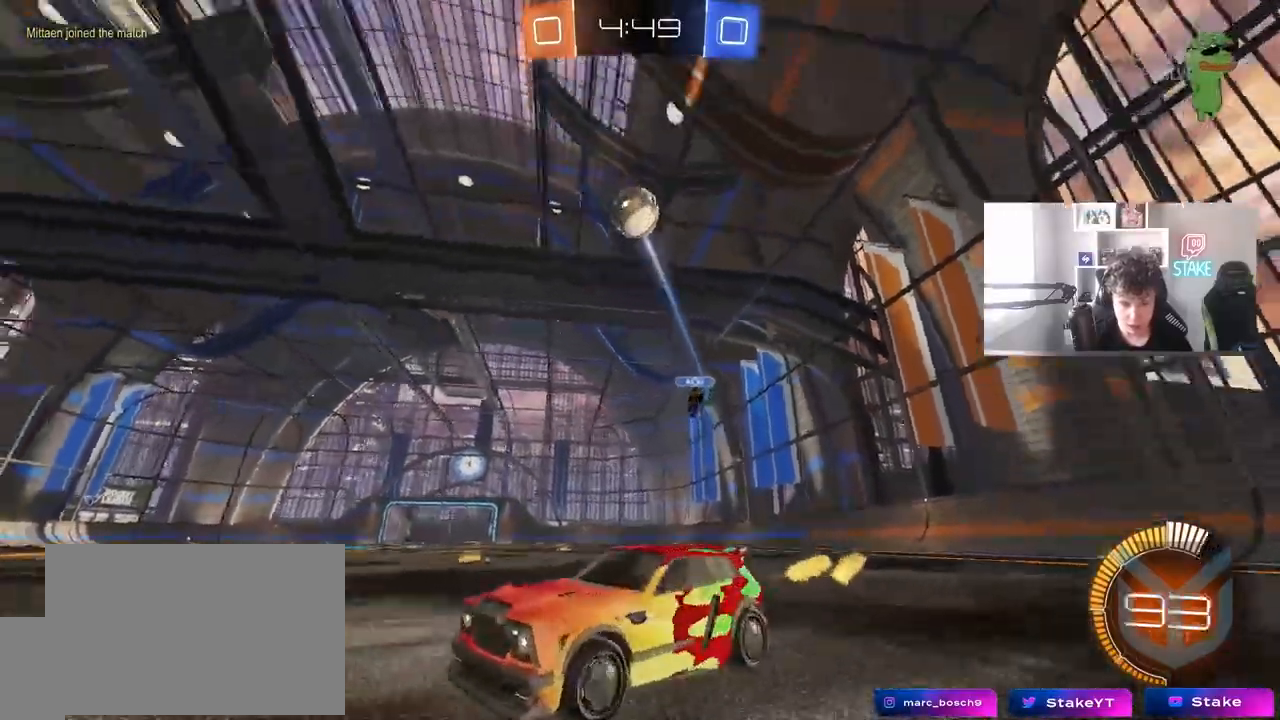
{"keys": ["space", "w"], "mouse": ["left"], "mouse_move": "still", "events": [[133, "a", "up"], [133, "s", "up"], [217, "a", "down"], [217, "w", "down"], [350, "a", "up"], [400, "mouse_left", "down"], [450, "space", "down"]]}